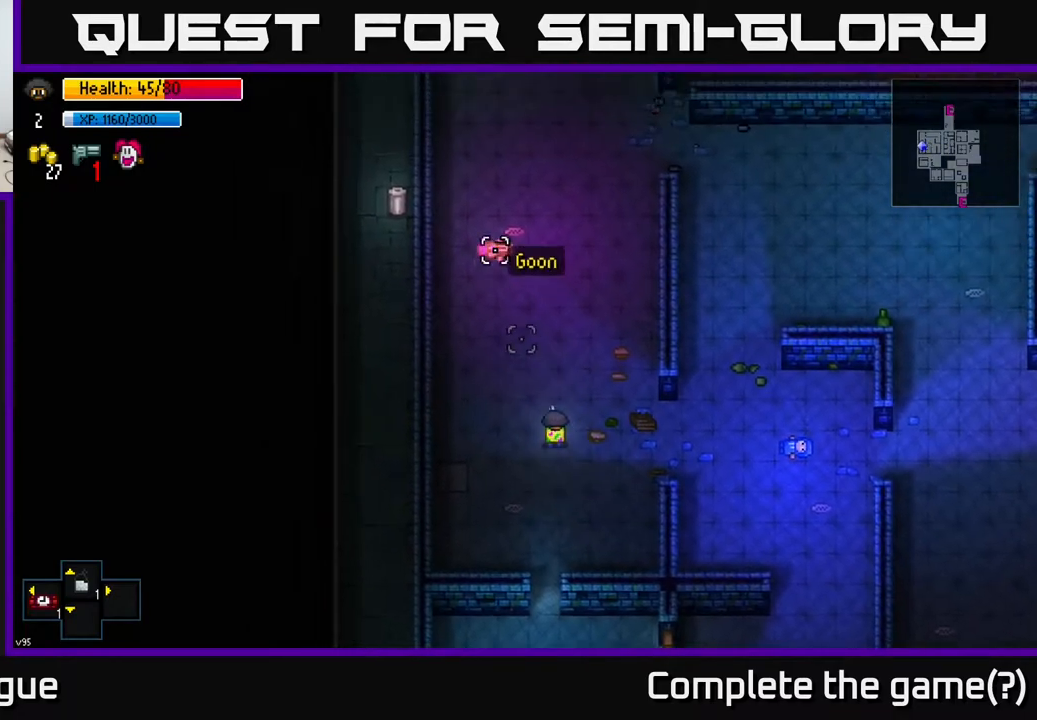
Gameplay with a controller (Xbox layout); each line is a JSON object with the inputs held at the frame after it. "events" lists button and stick changes between this image and that frame as [ms after this image, input, new state], when the widget could be followed in between.
{"buttons": [], "left_stick": "up", "right_stick": "center", "events": [[150, "right_stick", "center"]]}
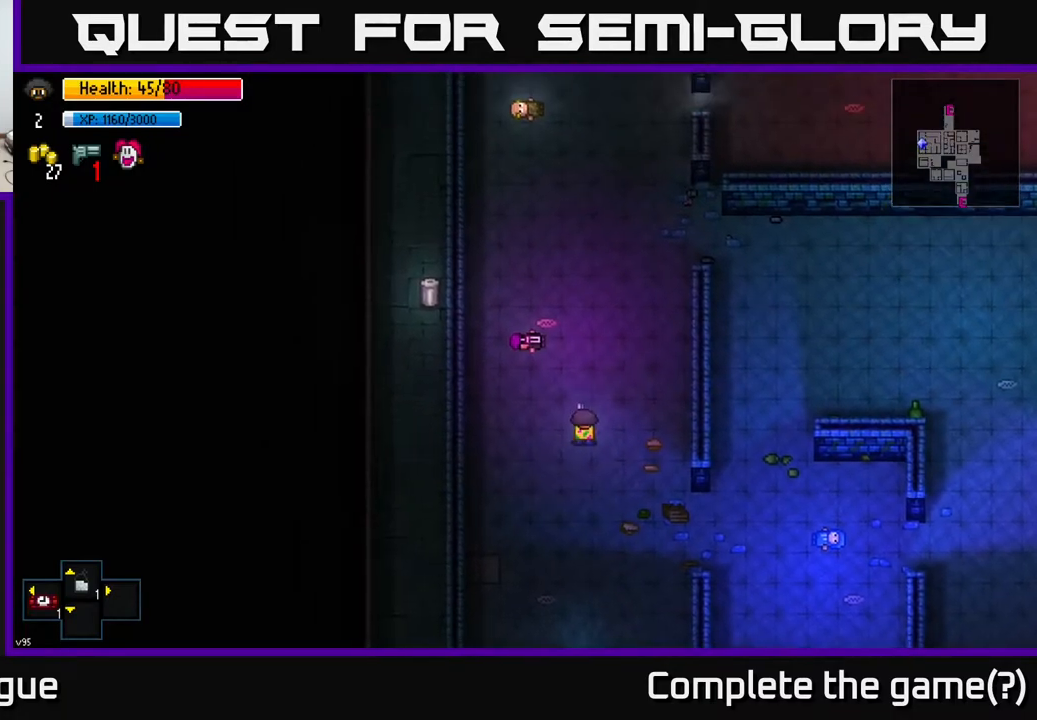
{"buttons": [], "left_stick": "up-right", "right_stick": "center", "events": [[350, "R1", "down"], [467, "R1", "up"], [467, "left_stick", "up-right"]]}
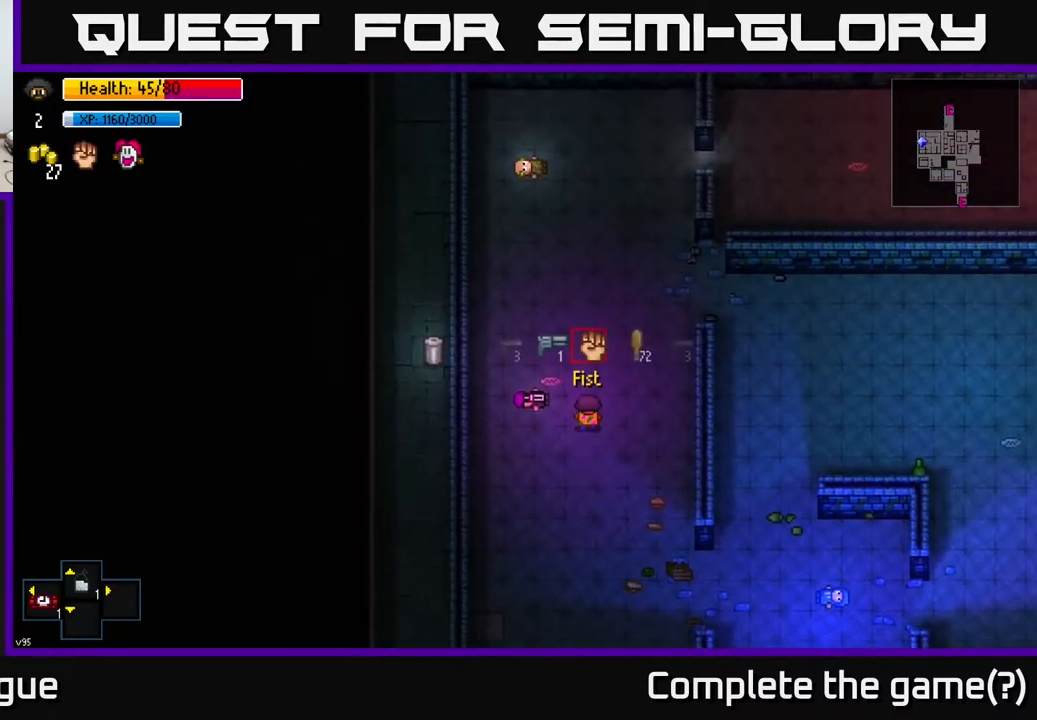
{"buttons": [], "left_stick": "up-right", "right_stick": "center", "events": []}
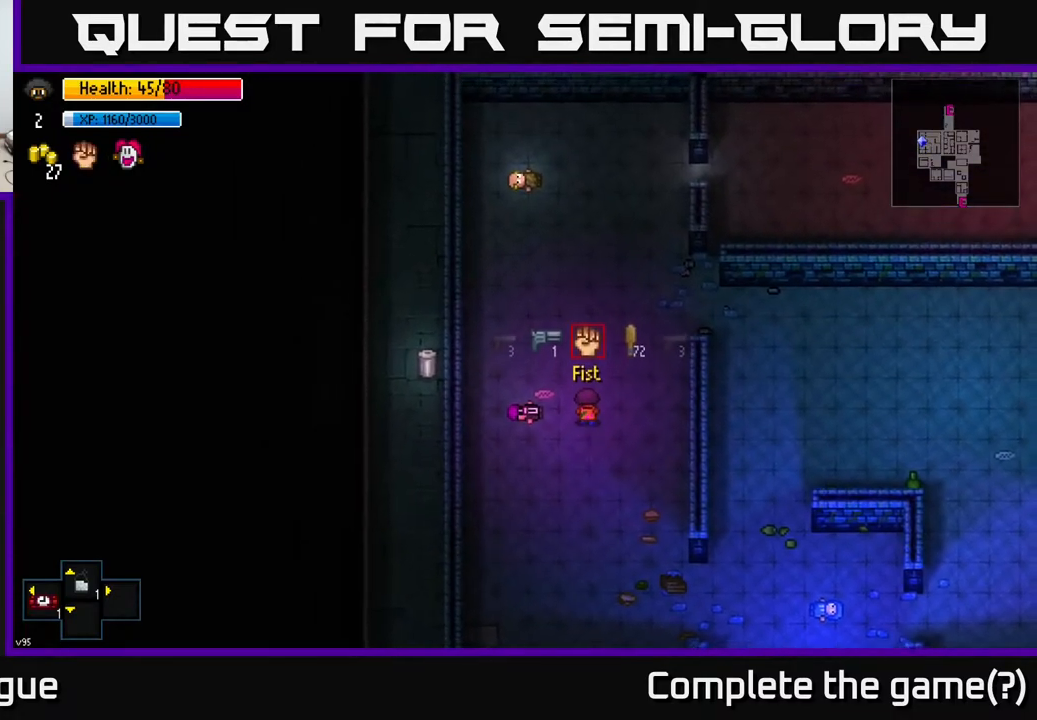
{"buttons": [], "left_stick": "up-right", "right_stick": "right", "events": [[483, "right_stick", "right"]]}
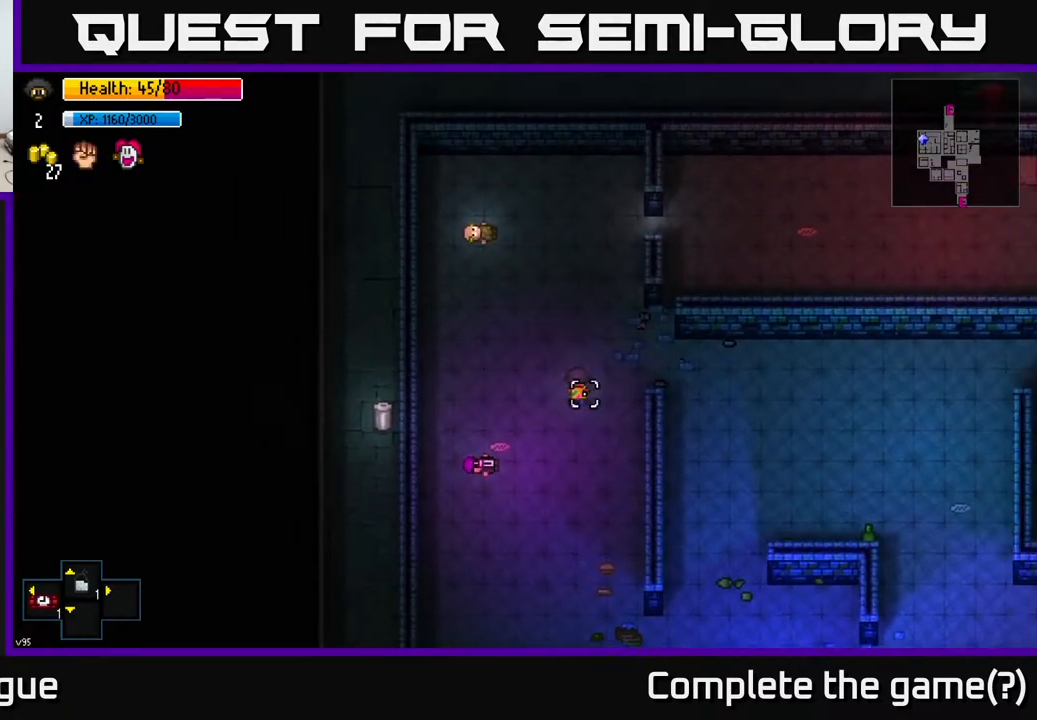
{"buttons": [], "left_stick": "down-right", "right_stick": "right", "events": [[317, "left_stick", "down-right"]]}
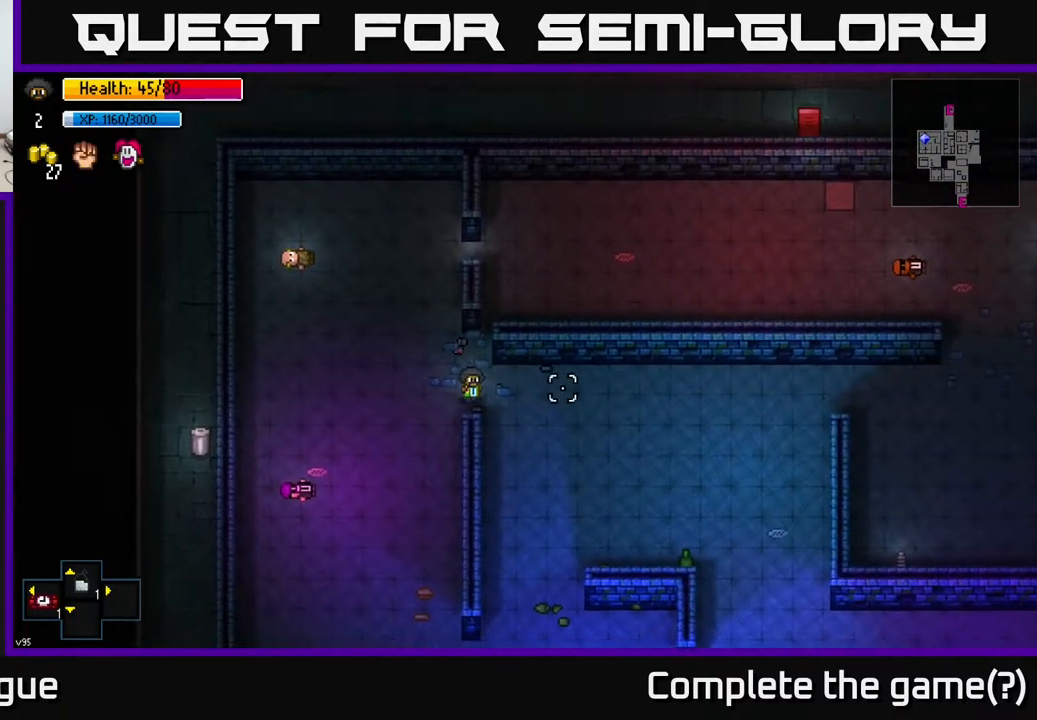
{"buttons": [], "left_stick": "right", "right_stick": "center", "events": [[183, "left_stick", "right"], [200, "right_stick", "center"]]}
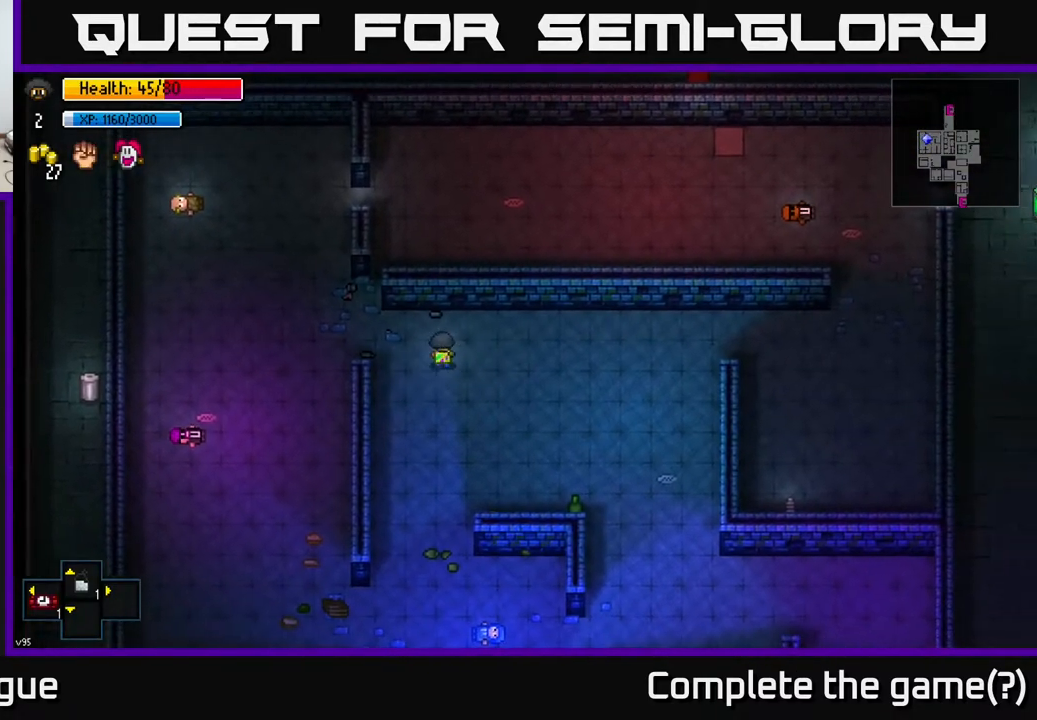
{"buttons": [], "left_stick": "right", "right_stick": "center", "events": []}
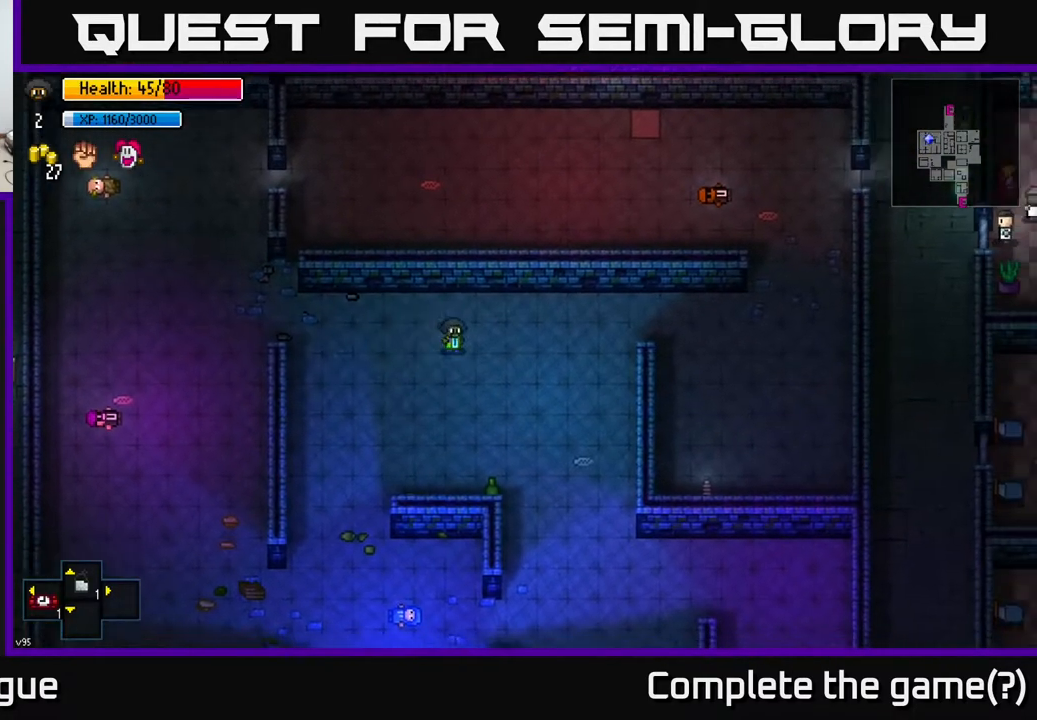
{"buttons": [], "left_stick": "right", "right_stick": "center", "events": []}
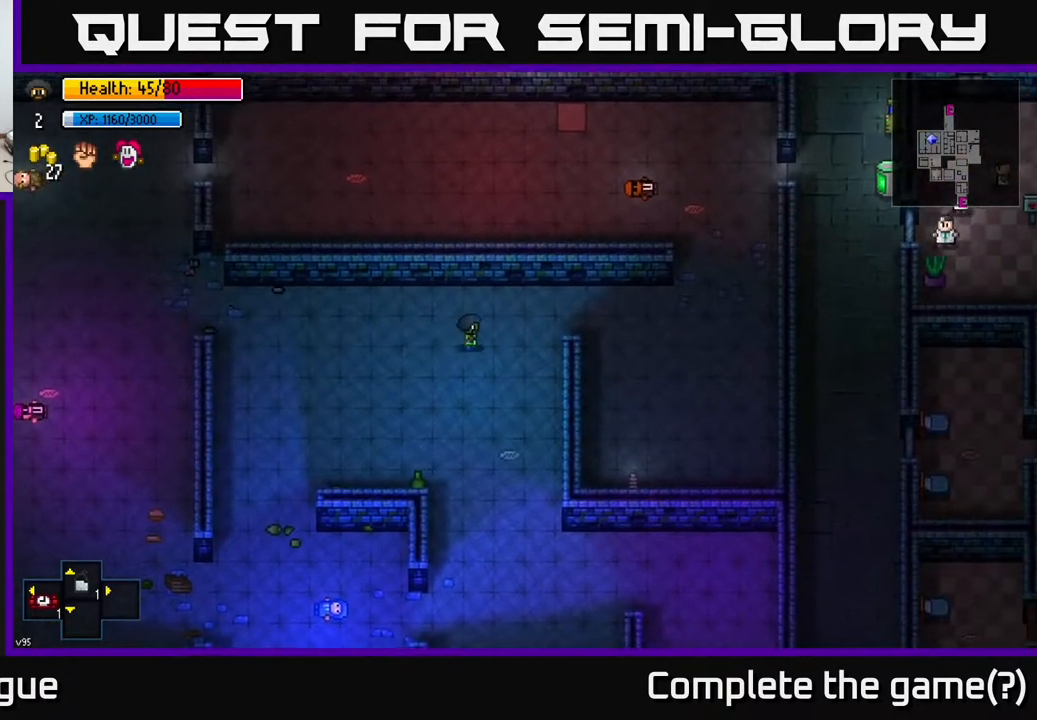
{"buttons": [], "left_stick": "right", "right_stick": "center", "events": []}
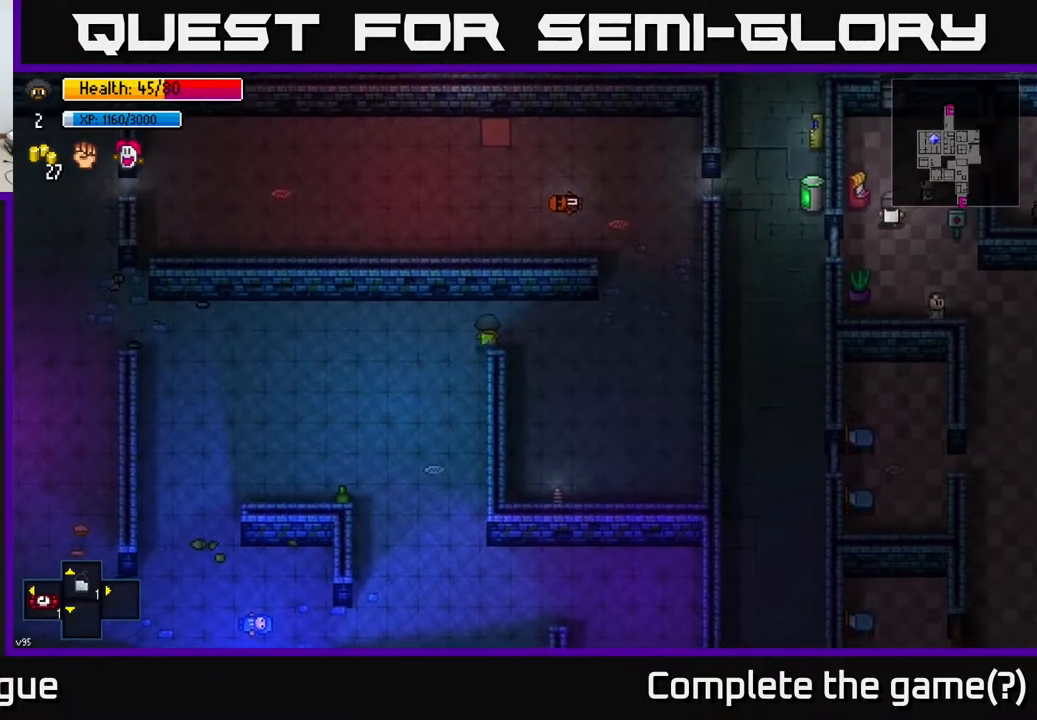
{"buttons": [], "left_stick": "up-right", "right_stick": "center", "events": [[467, "left_stick", "up-right"]]}
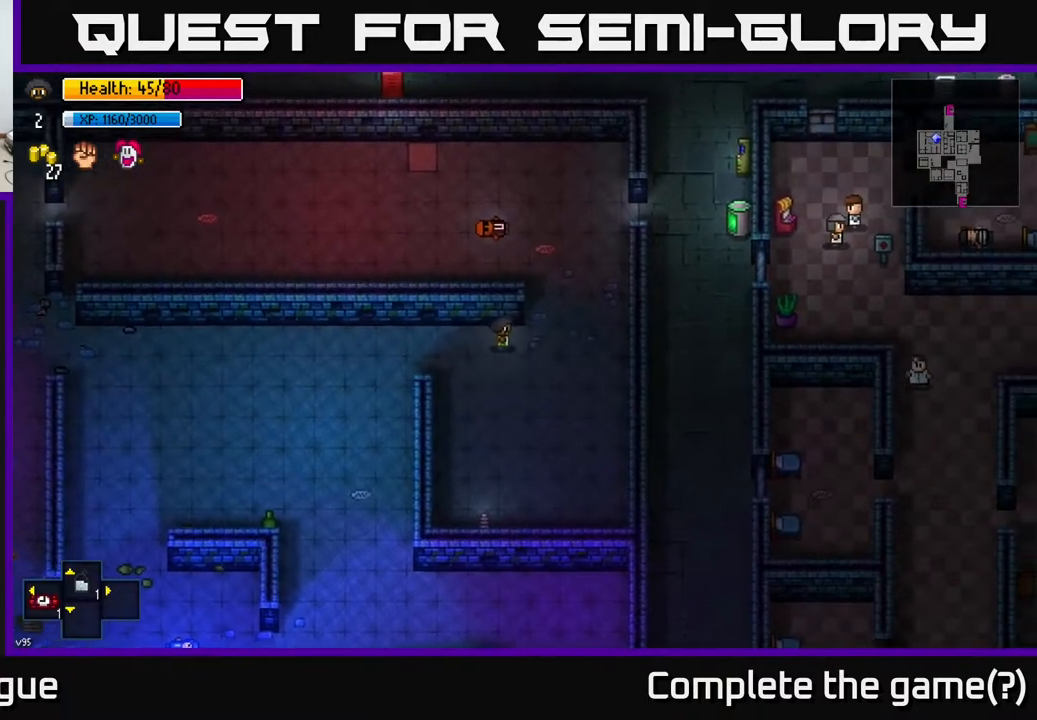
{"buttons": [], "left_stick": "up", "right_stick": "center", "events": [[450, "left_stick", "up"]]}
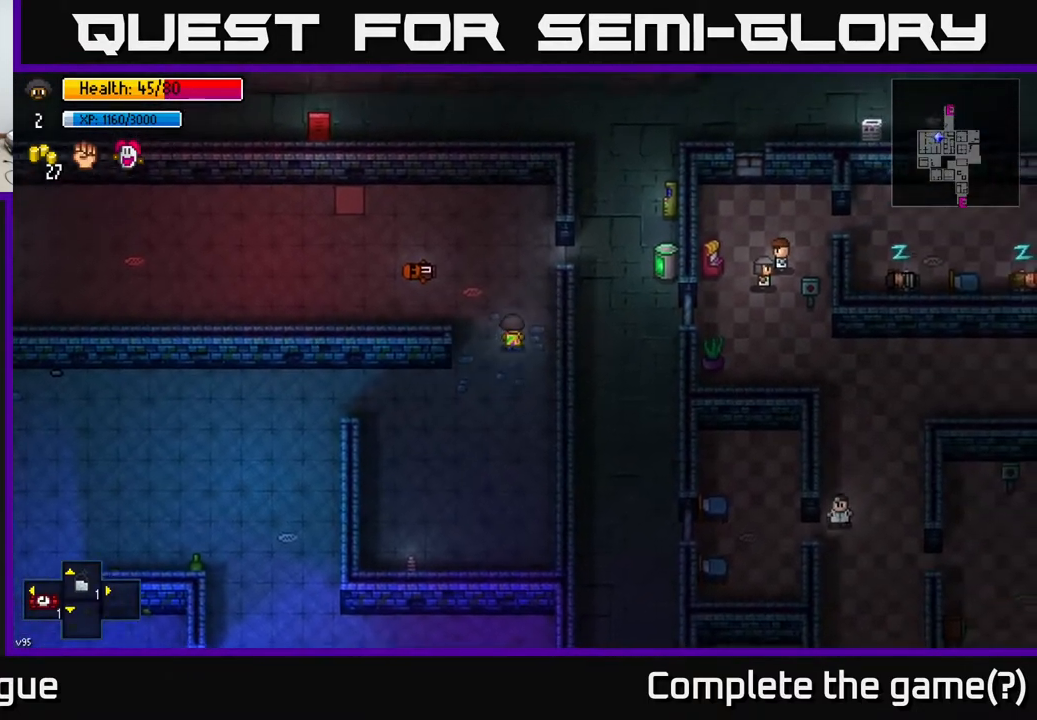
{"buttons": [], "left_stick": "up-right", "right_stick": "right", "events": [[183, "left_stick", "up-right"], [417, "right_stick", "right"]]}
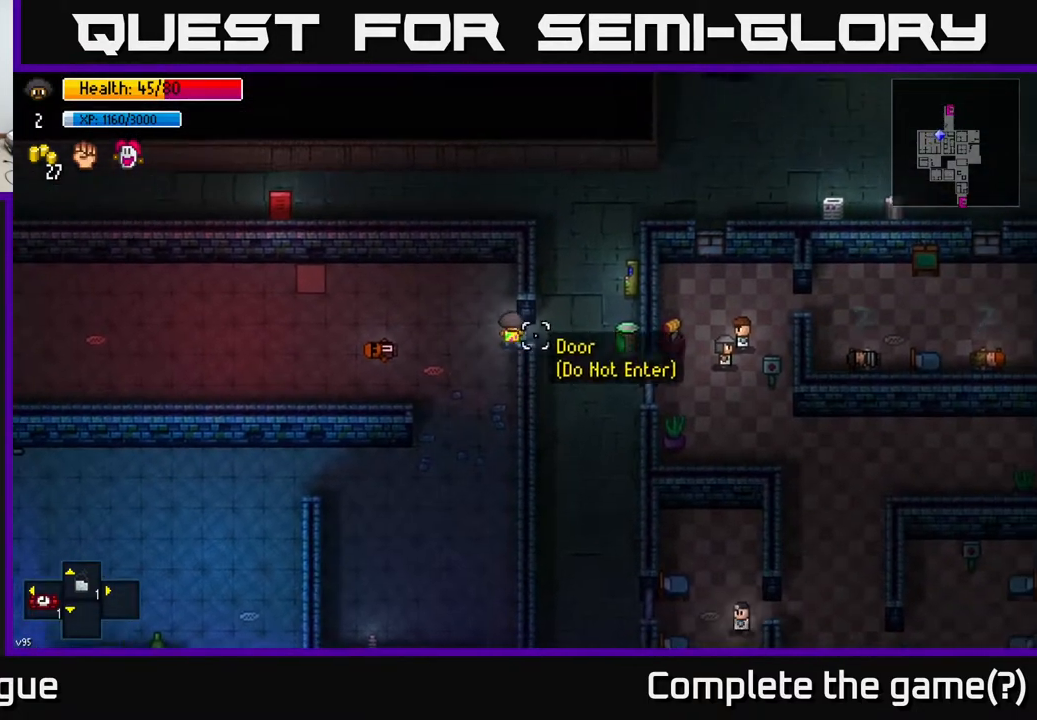
{"buttons": [], "left_stick": "up", "right_stick": "center", "events": [[17, "left_stick", "right"], [283, "left_stick", "up-right"], [283, "right_stick", "center"], [383, "left_stick", "up"]]}
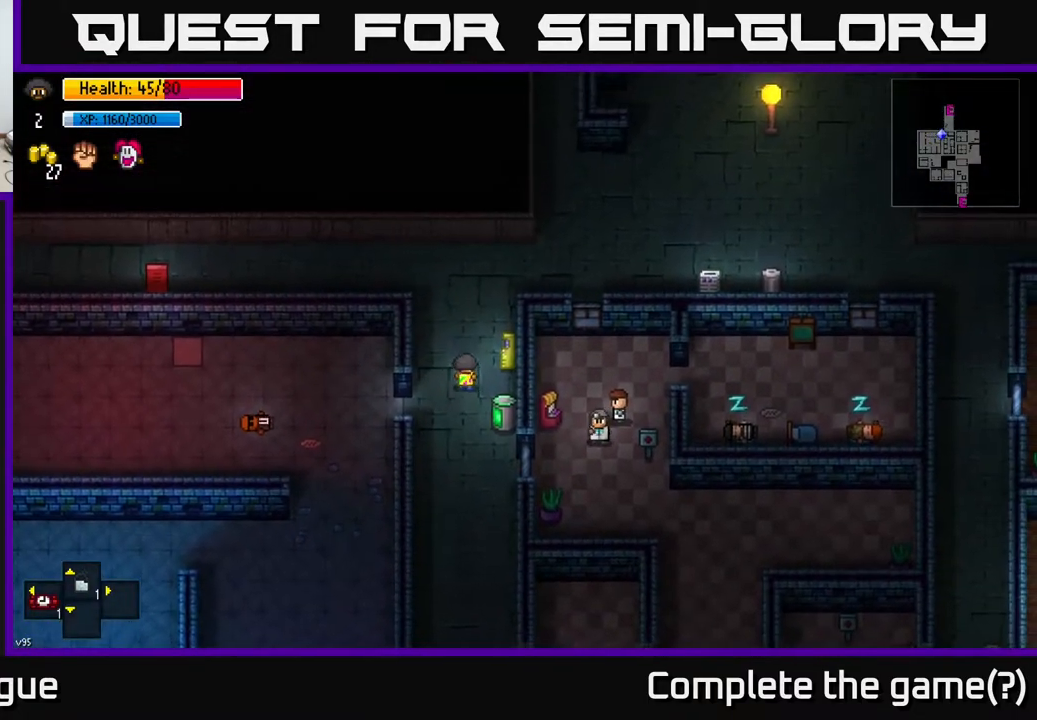
{"buttons": [], "left_stick": "up-right", "right_stick": "center", "events": [[333, "left_stick", "up-right"]]}
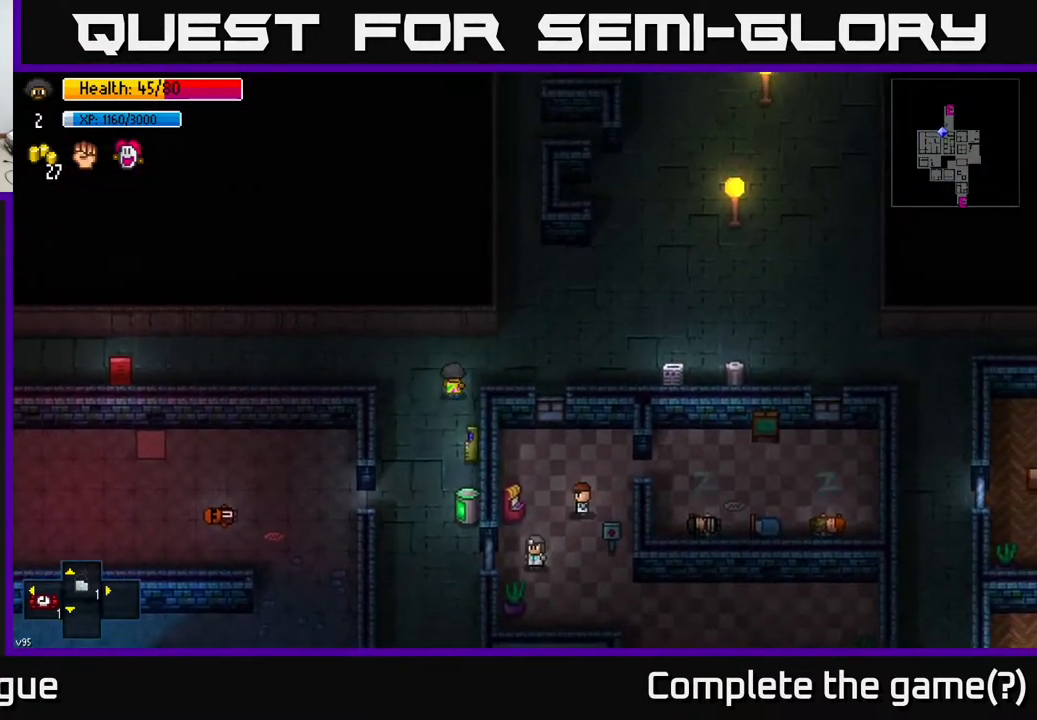
{"buttons": [], "left_stick": "right", "right_stick": "right", "events": [[17, "left_stick", "right"], [83, "right_stick", "right"]]}
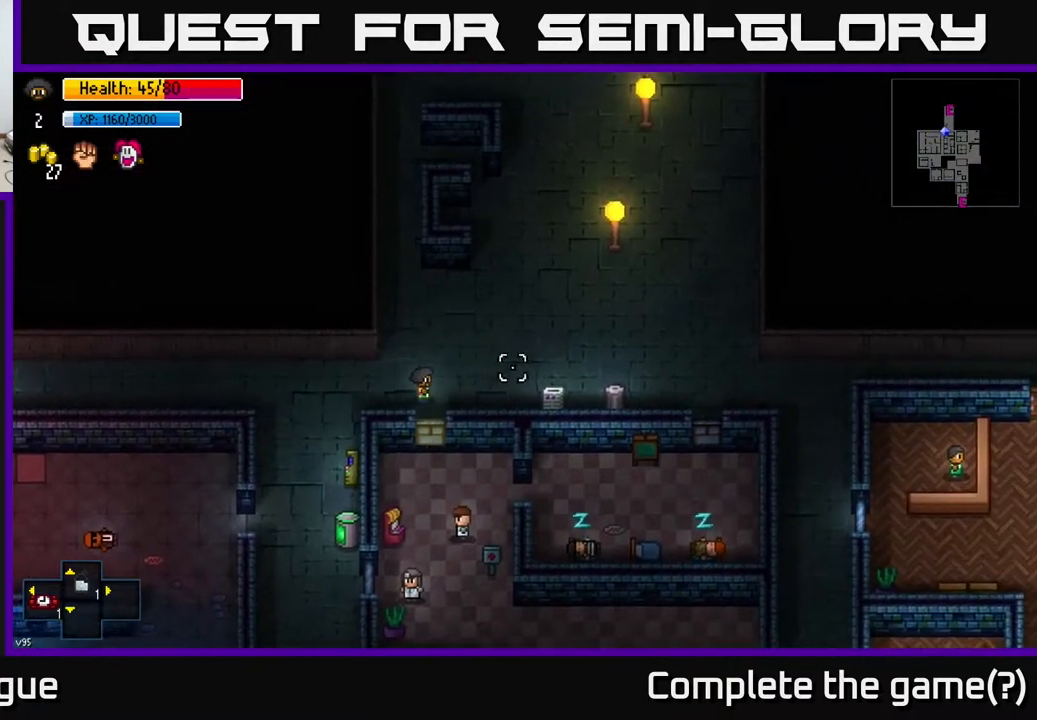
{"buttons": [], "left_stick": "right", "right_stick": "right", "events": []}
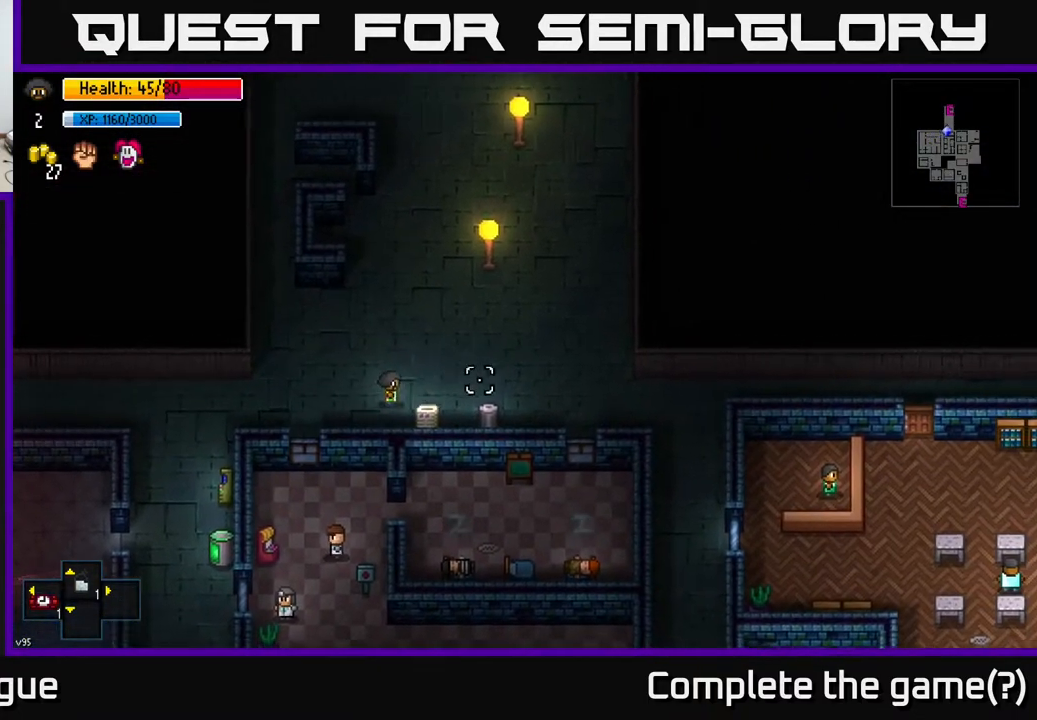
{"buttons": [], "left_stick": "center", "right_stick": "center", "events": [[83, "right_stick", "center"], [333, "left_stick", "down-right"], [483, "left_stick", "center"]]}
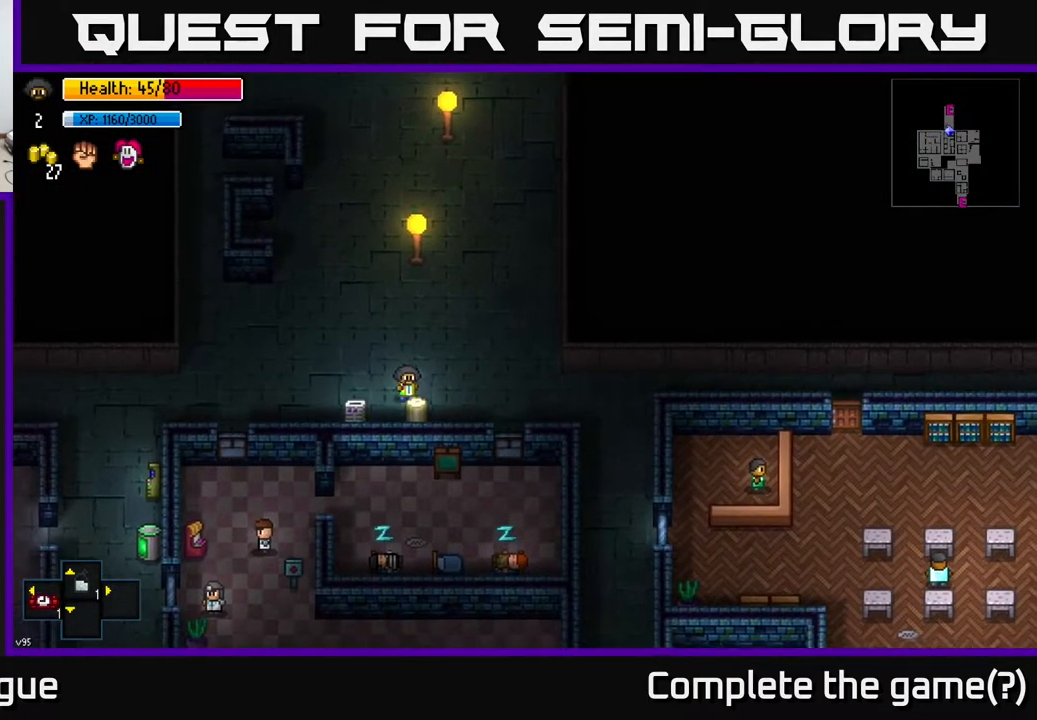
{"buttons": [], "left_stick": "center", "right_stick": "center", "events": [[133, "A", "down"], [183, "A", "up"], [283, "A", "down"], [367, "A", "up"]]}
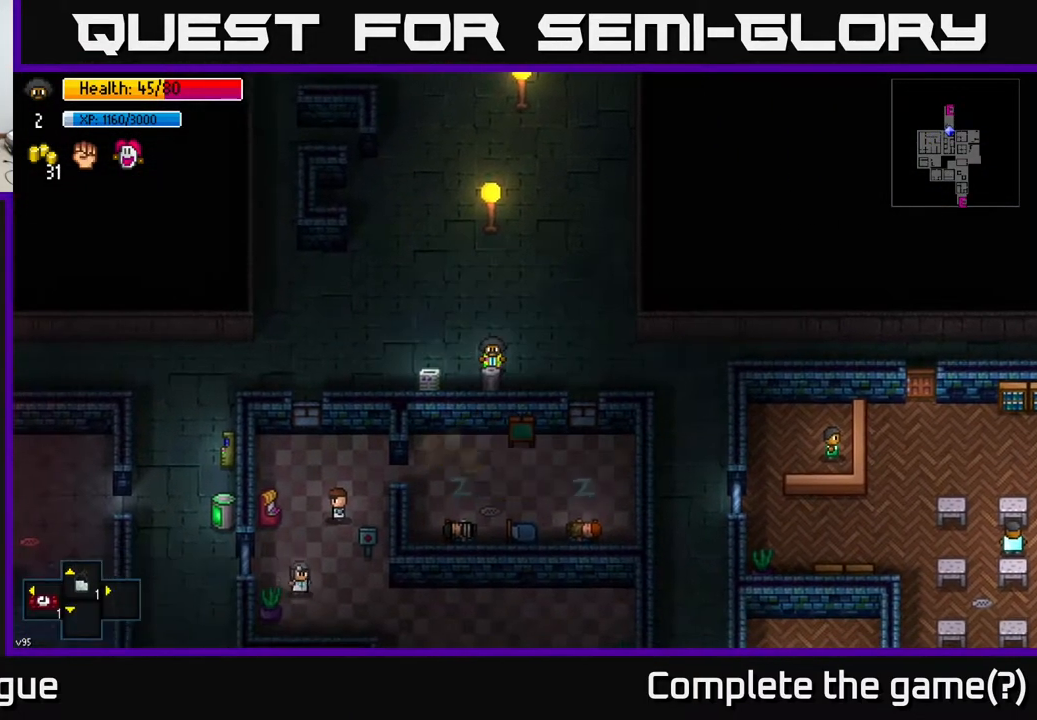
{"buttons": ["Y"], "left_stick": "center", "right_stick": "center", "events": [[183, "left_stick", "up-right"], [267, "Y", "down"], [383, "left_stick", "center"]]}
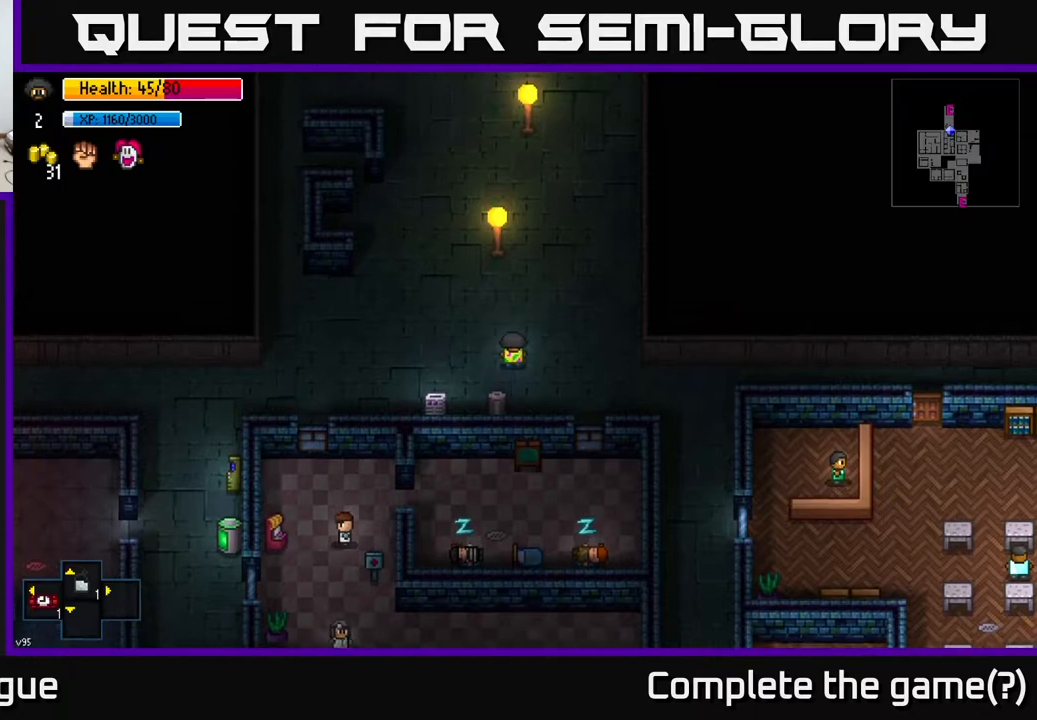
{"buttons": [], "left_stick": "center", "right_stick": "center", "events": [[467, "Y", "up"]]}
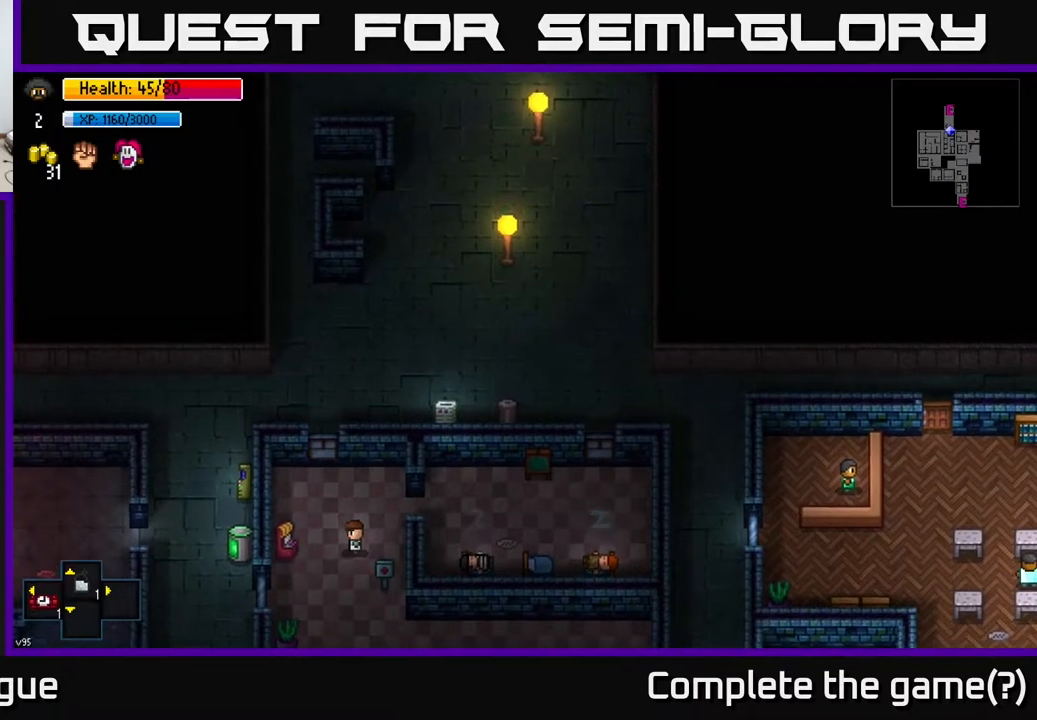
{"buttons": [], "left_stick": "center", "right_stick": "center", "events": []}
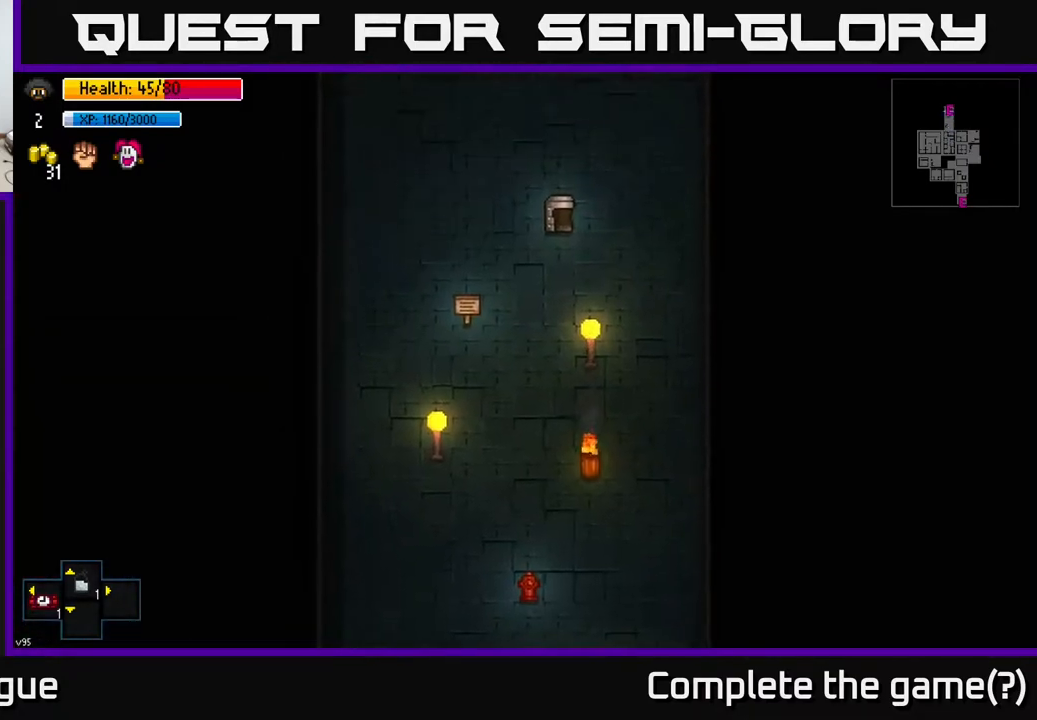
{"buttons": [], "left_stick": "up", "right_stick": "center", "events": [[200, "left_stick", "up"], [417, "left_stick", "center"], [500, "left_stick", "up"]]}
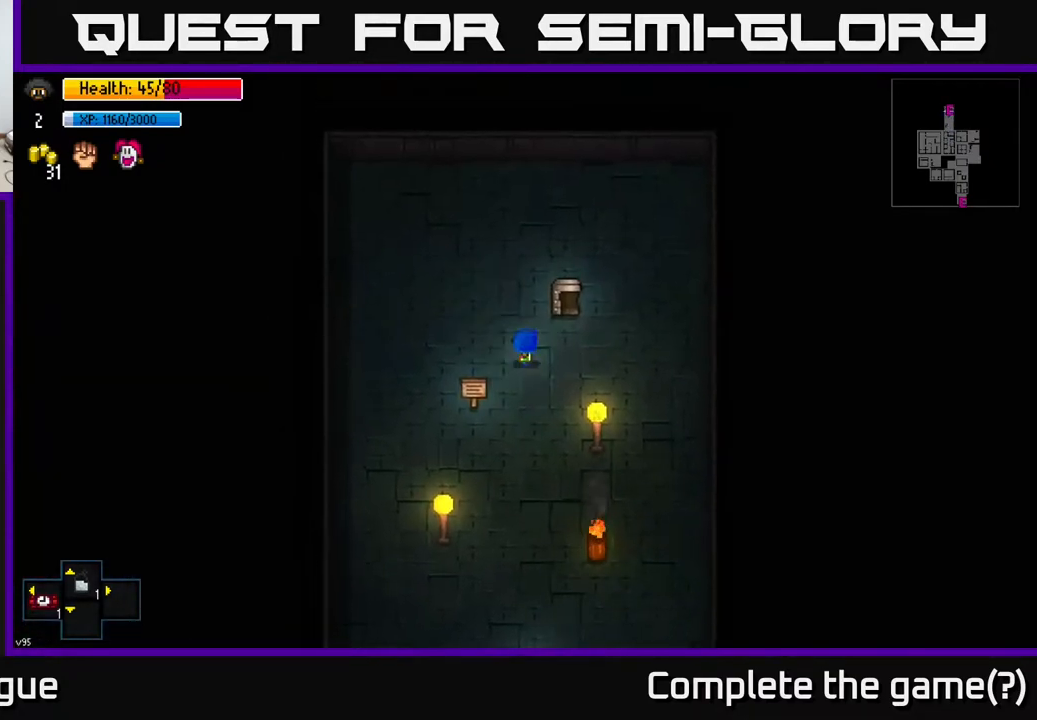
{"buttons": [], "left_stick": "center", "right_stick": "center", "events": [[233, "A", "down"], [250, "left_stick", "center"], [350, "A", "up"], [433, "A", "down"], [500, "A", "up"]]}
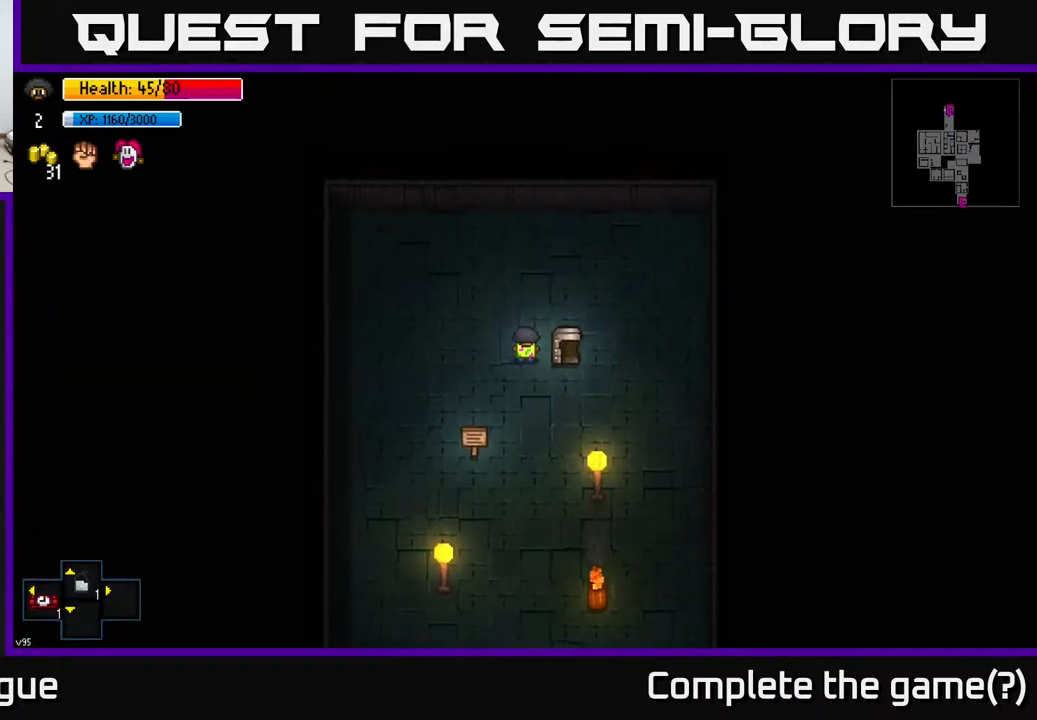
{"buttons": [], "left_stick": "down-left", "right_stick": "center", "events": [[100, "left_stick", "right"], [267, "left_stick", "center"], [333, "left_stick", "down-left"]]}
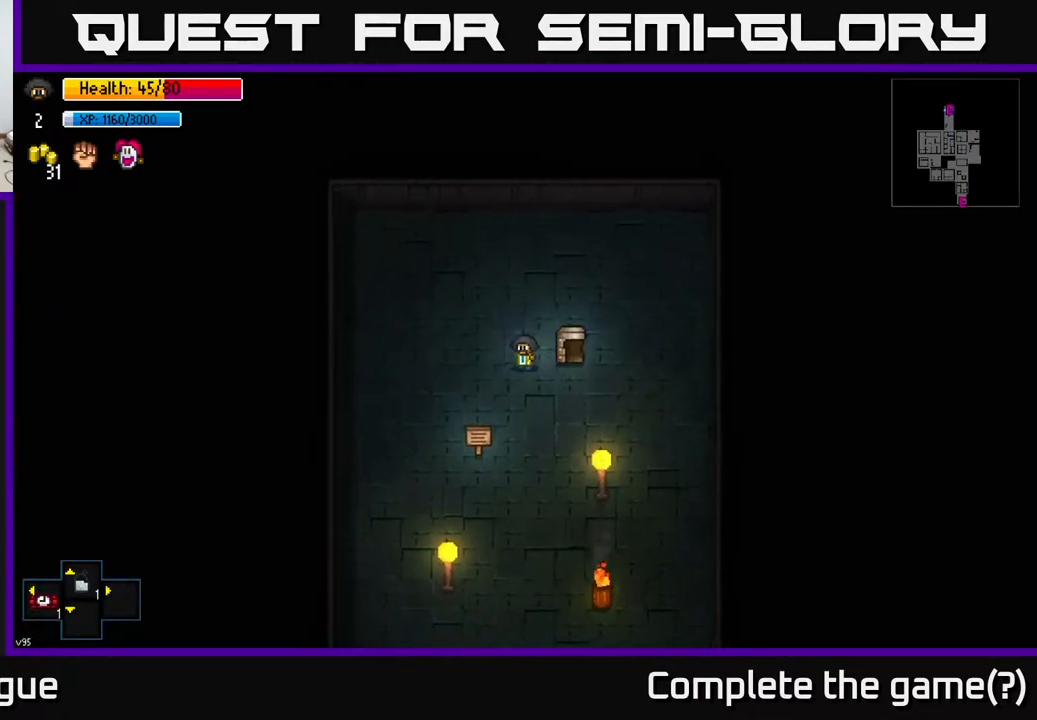
{"buttons": ["A"], "left_stick": "center", "right_stick": "center", "events": [[417, "left_stick", "center"], [450, "A", "down"]]}
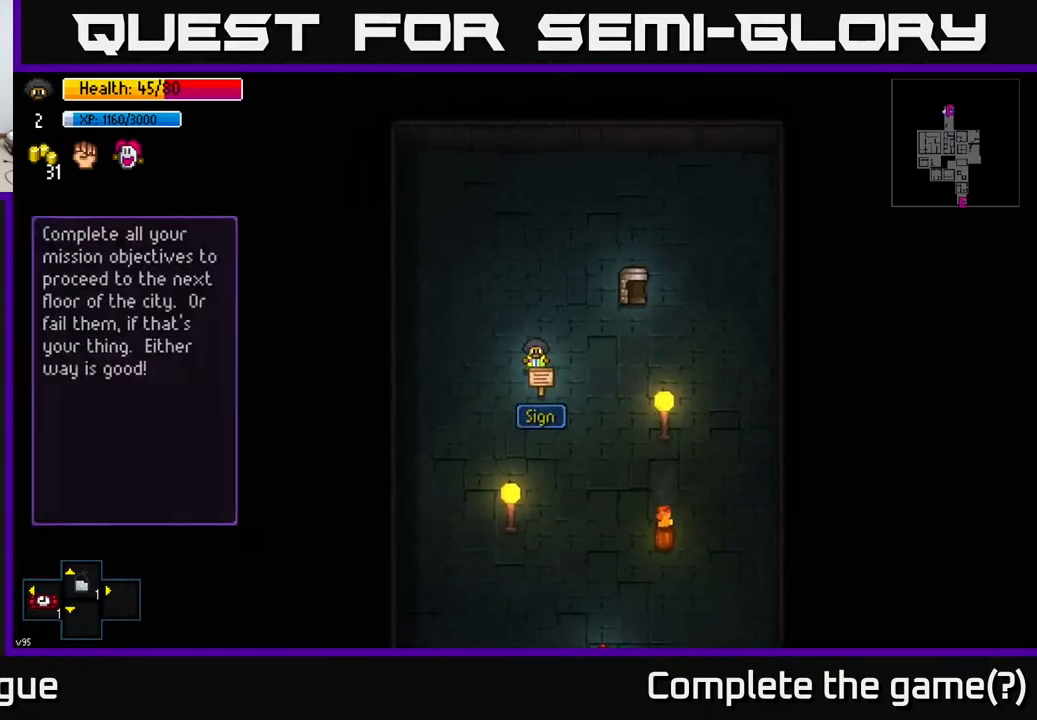
{"buttons": [], "left_stick": "center", "right_stick": "center", "events": [[67, "A", "up"]]}
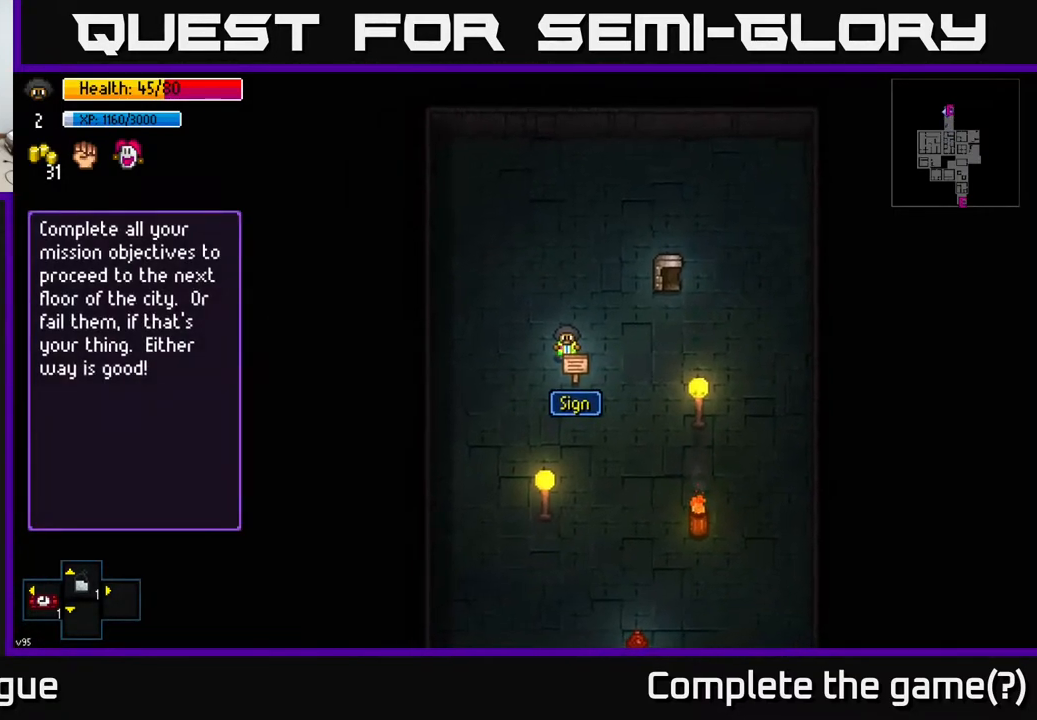
{"buttons": [], "left_stick": "up-right", "right_stick": "center", "events": [[367, "B", "down"], [417, "left_stick", "up"], [433, "B", "up"], [500, "left_stick", "up-right"]]}
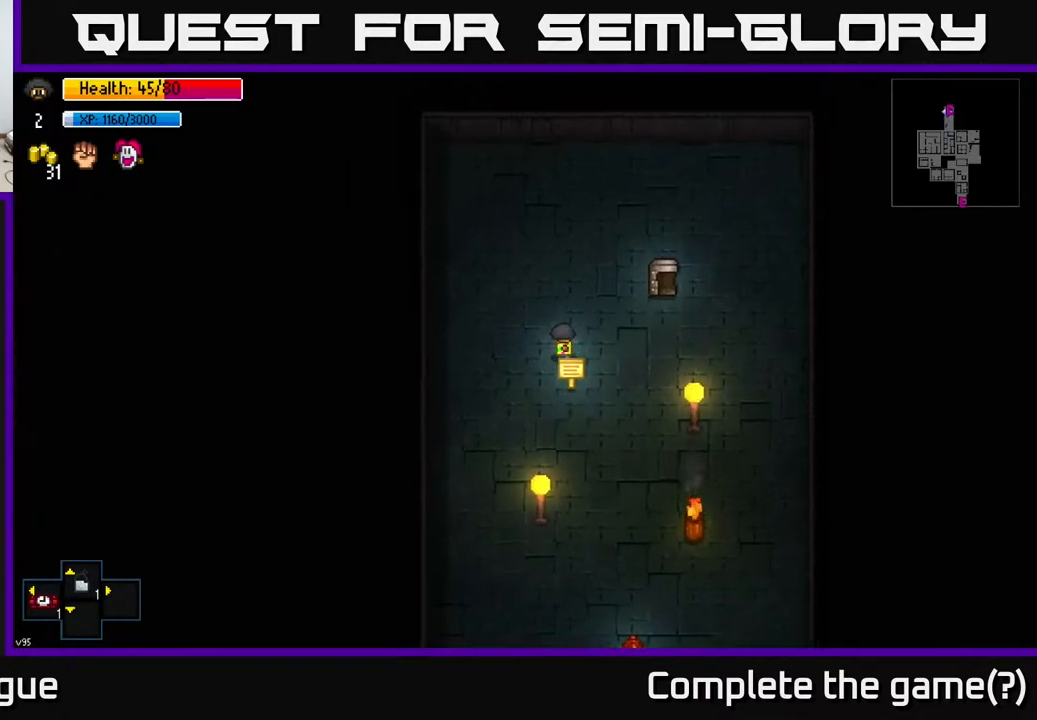
{"buttons": [], "left_stick": "right", "right_stick": "center", "events": [[317, "left_stick", "right"]]}
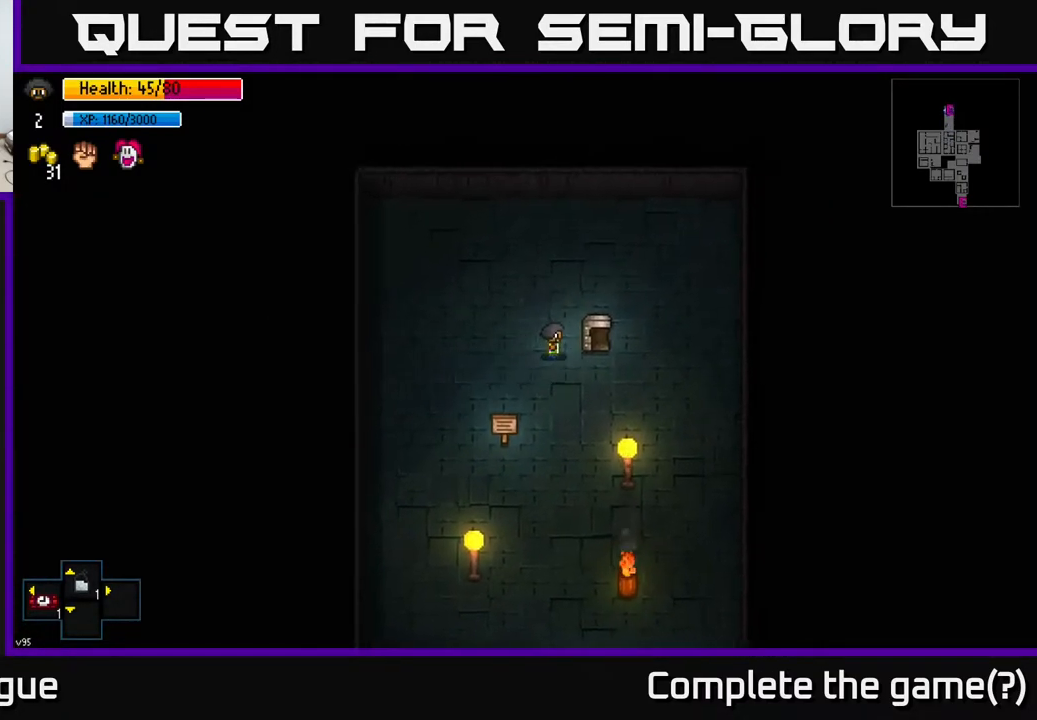
{"buttons": [], "left_stick": "center", "right_stick": "center", "events": [[50, "left_stick", "center"], [100, "A", "down"], [217, "A", "up"], [333, "A", "down"], [450, "A", "up"]]}
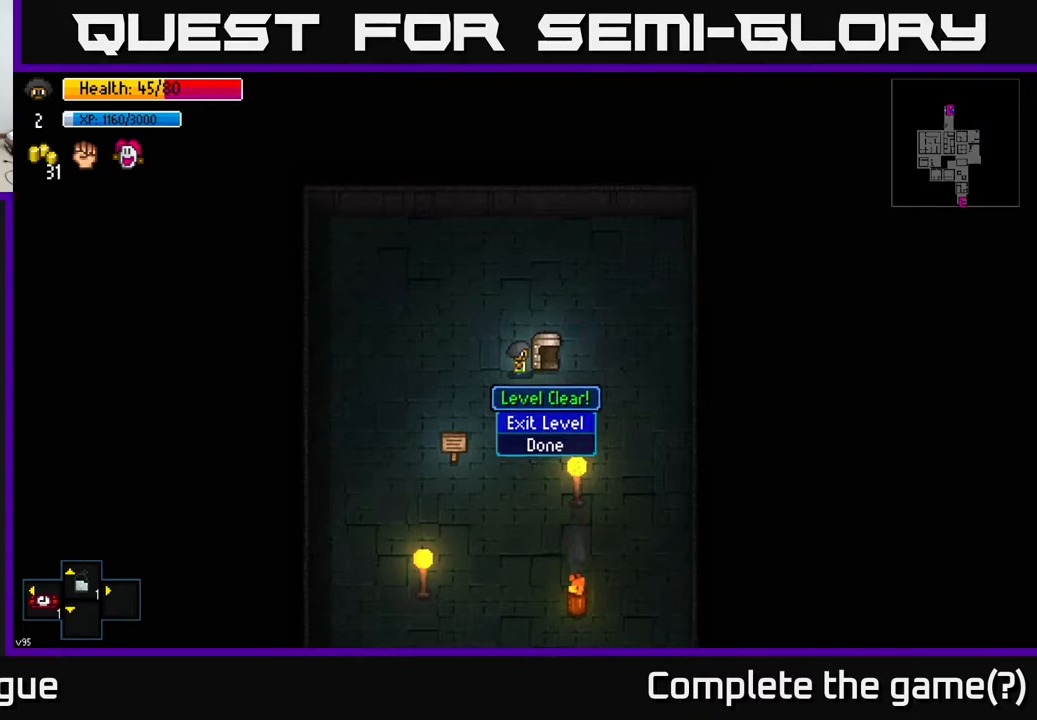
{"buttons": [], "left_stick": "center", "right_stick": "center", "events": [[167, "A", "down"], [233, "A", "up"]]}